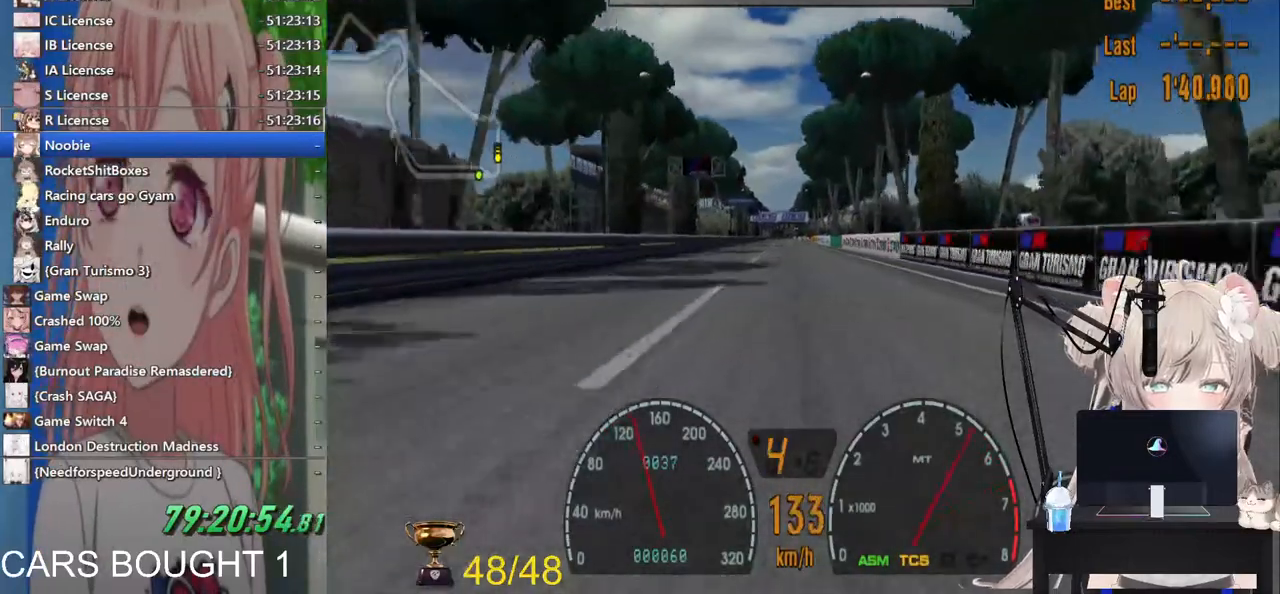
Gameplay with a controller (PlayStation layout); each line is a JSON object with the inputs held at the frame after it. "events" lists button and stick changes between this image and that frame as [ms after this image, input, new state], when the widget could be followed in between. Not read: R2.
{"buttons": [], "left_stick": "center", "right_stick": "center", "events": []}
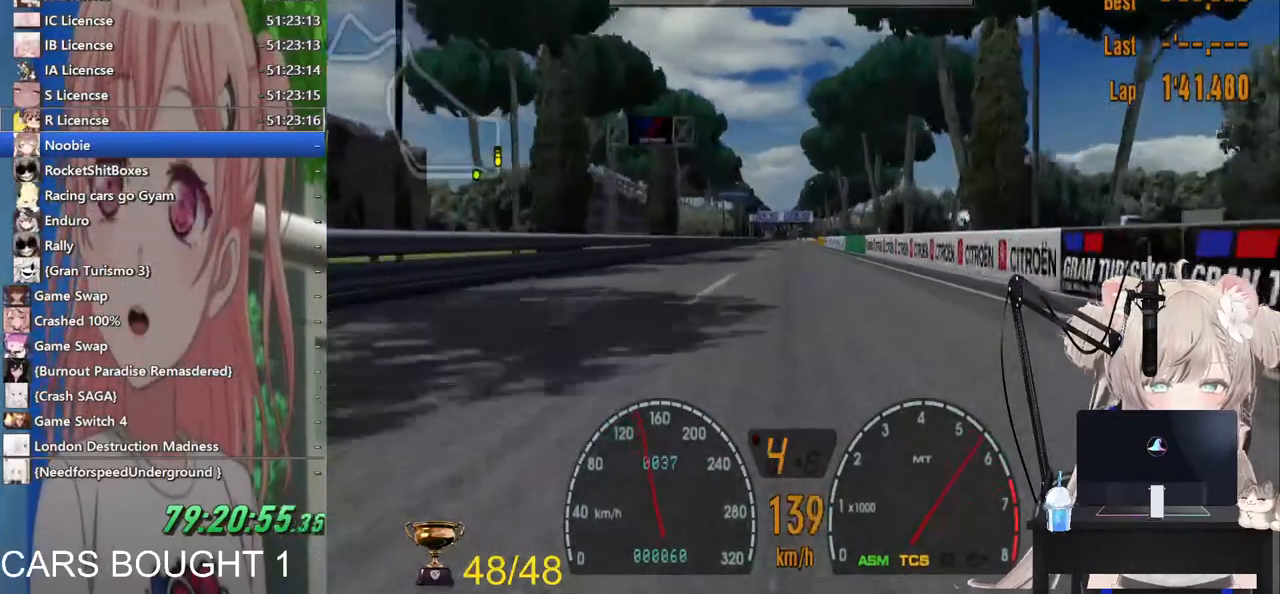
{"buttons": [], "left_stick": "center", "right_stick": "center", "events": []}
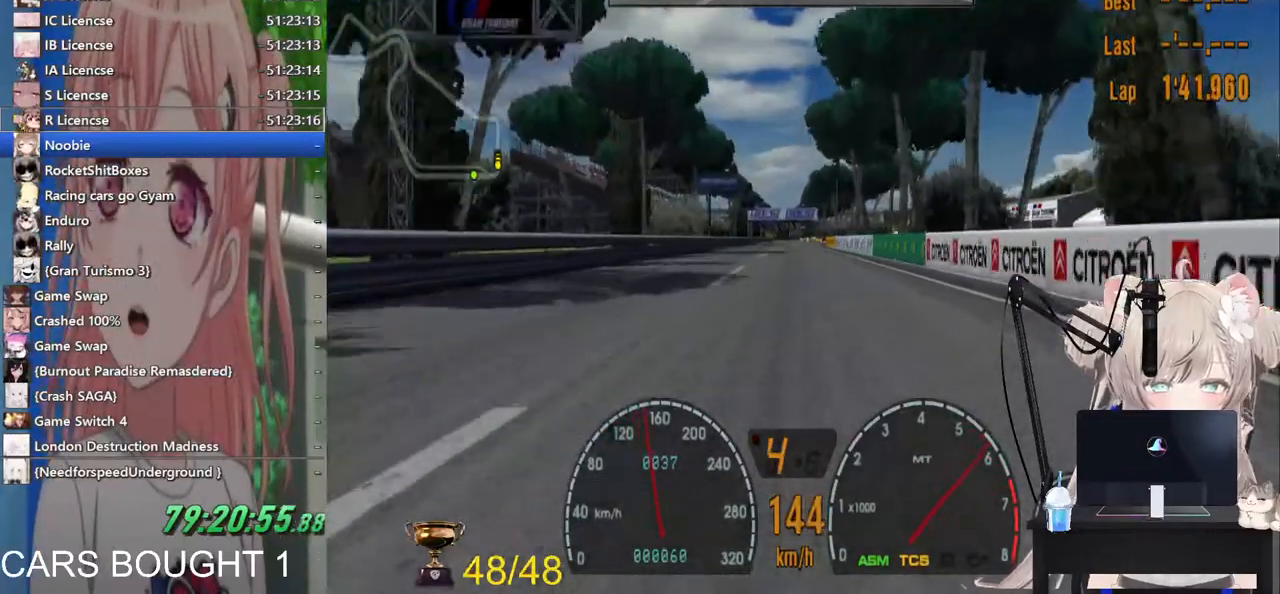
{"buttons": [], "left_stick": "center", "right_stick": "center", "events": []}
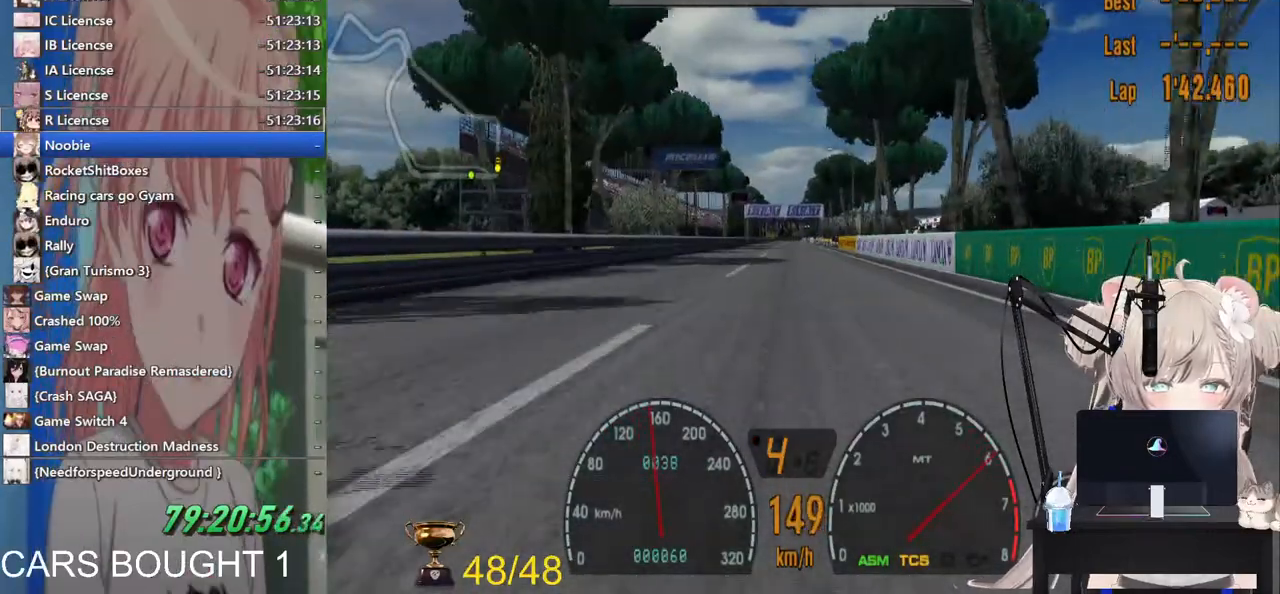
{"buttons": [], "left_stick": "center", "right_stick": "center", "events": []}
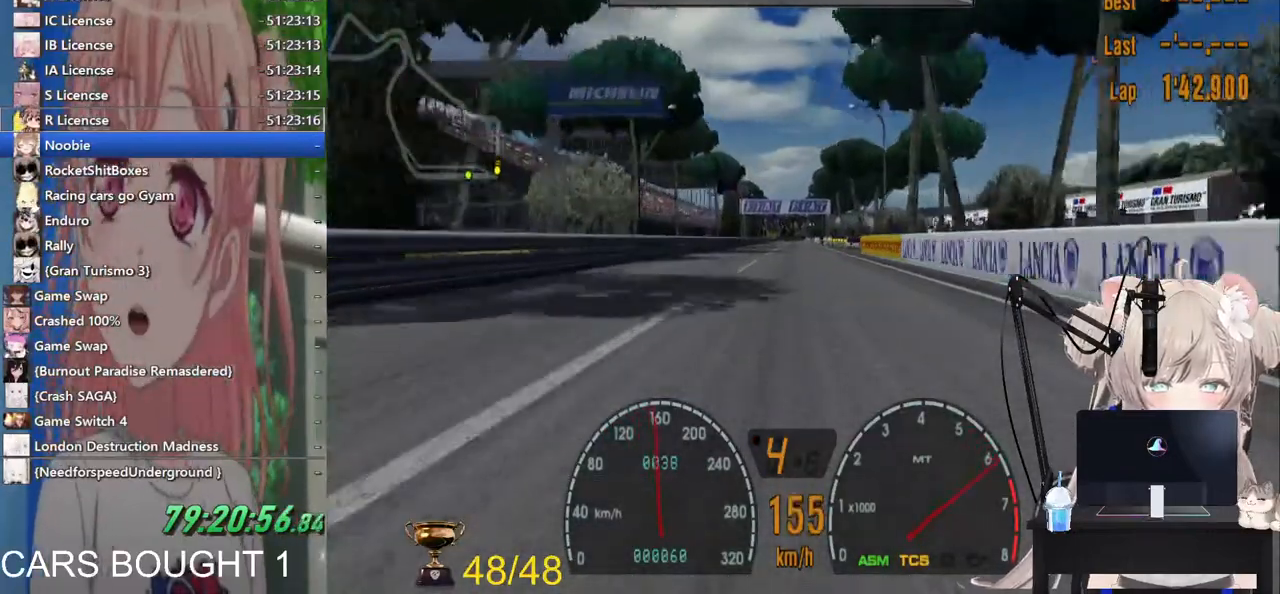
{"buttons": [], "left_stick": "center", "right_stick": "center", "events": []}
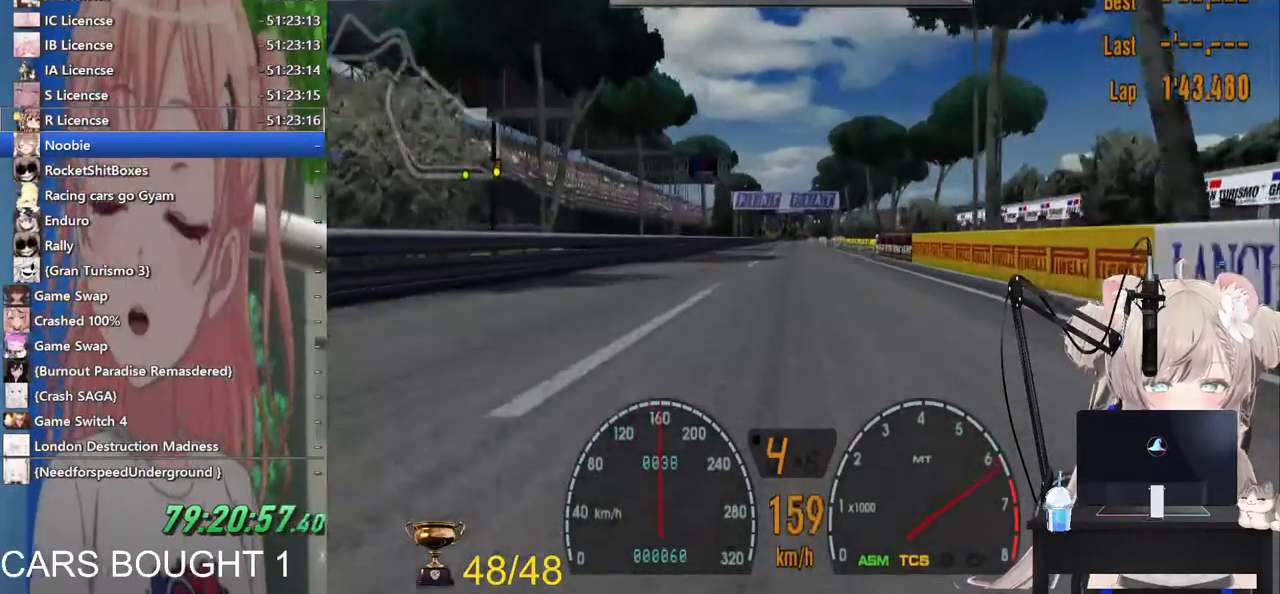
{"buttons": ["R1"], "left_stick": "center", "right_stick": "center", "events": [[333, "R1", "down"]]}
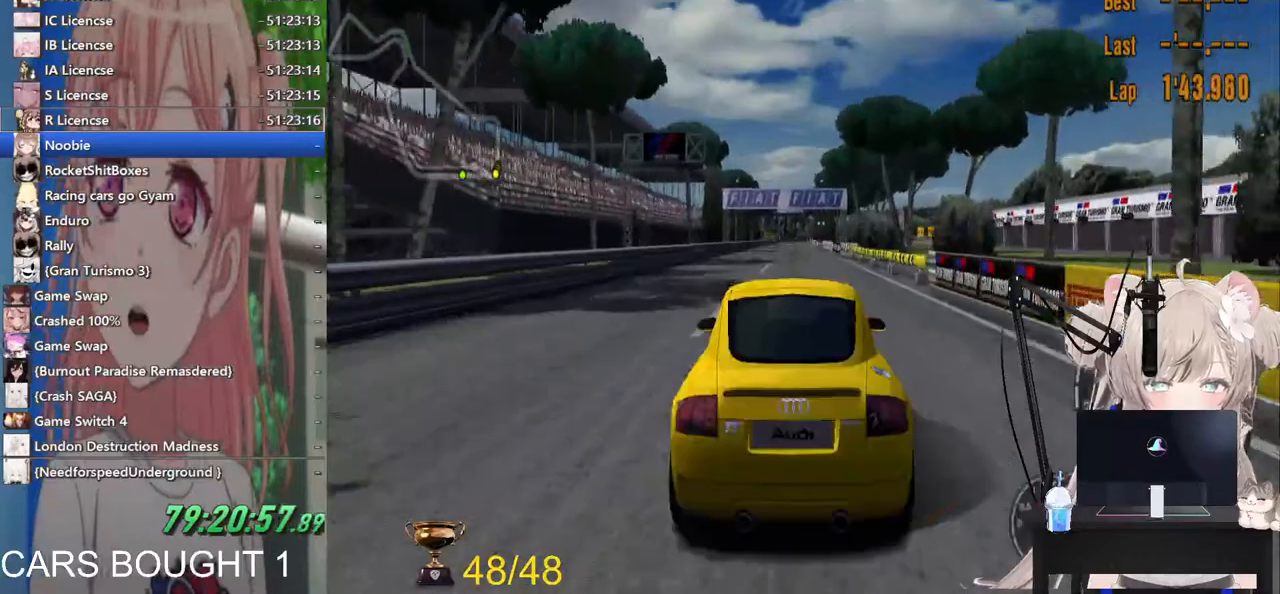
{"buttons": ["L1"], "left_stick": "center", "right_stick": "center"}
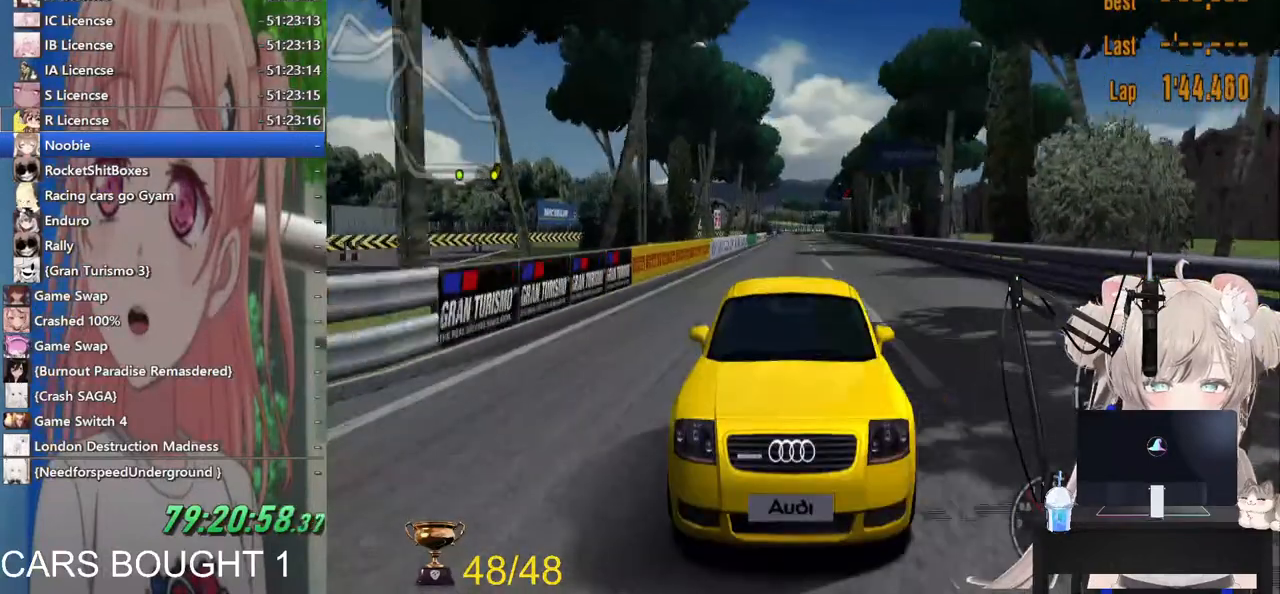
{"buttons": ["L1"], "left_stick": "center", "right_stick": "center", "events": []}
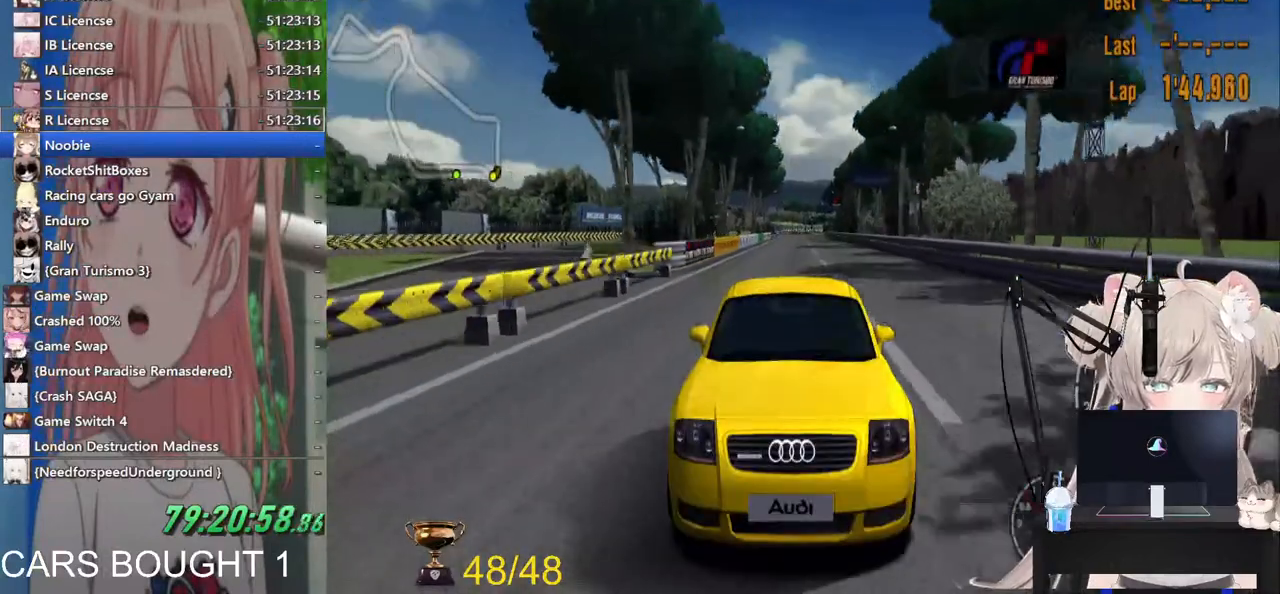
{"buttons": [], "left_stick": "center", "right_stick": "center", "events": [[167, "L1", "up"]]}
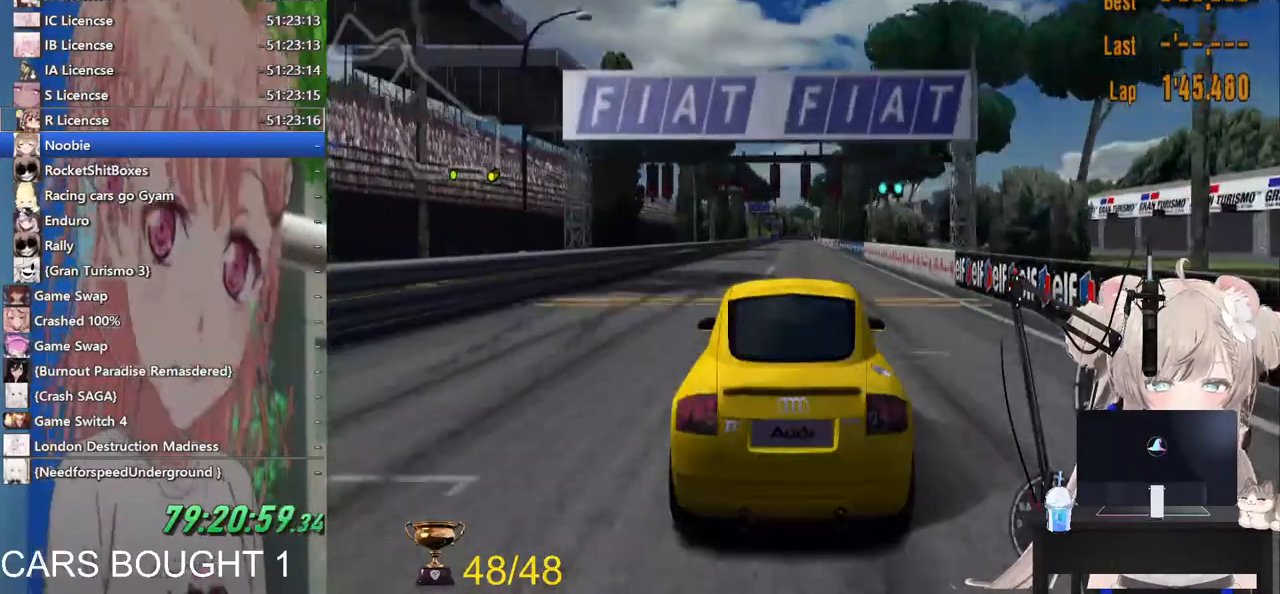
{"buttons": [], "left_stick": "center", "right_stick": "center", "events": [[83, "CROSS", "down"], [233, "CROSS", "up"]]}
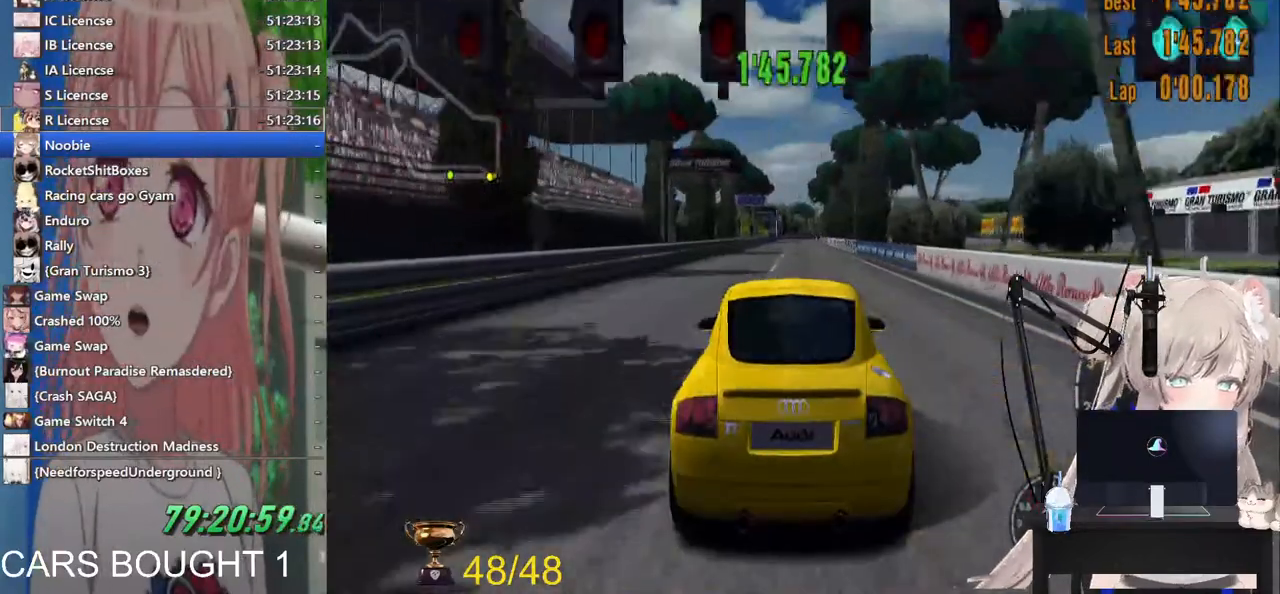
{"buttons": [], "left_stick": "center", "right_stick": "center", "events": []}
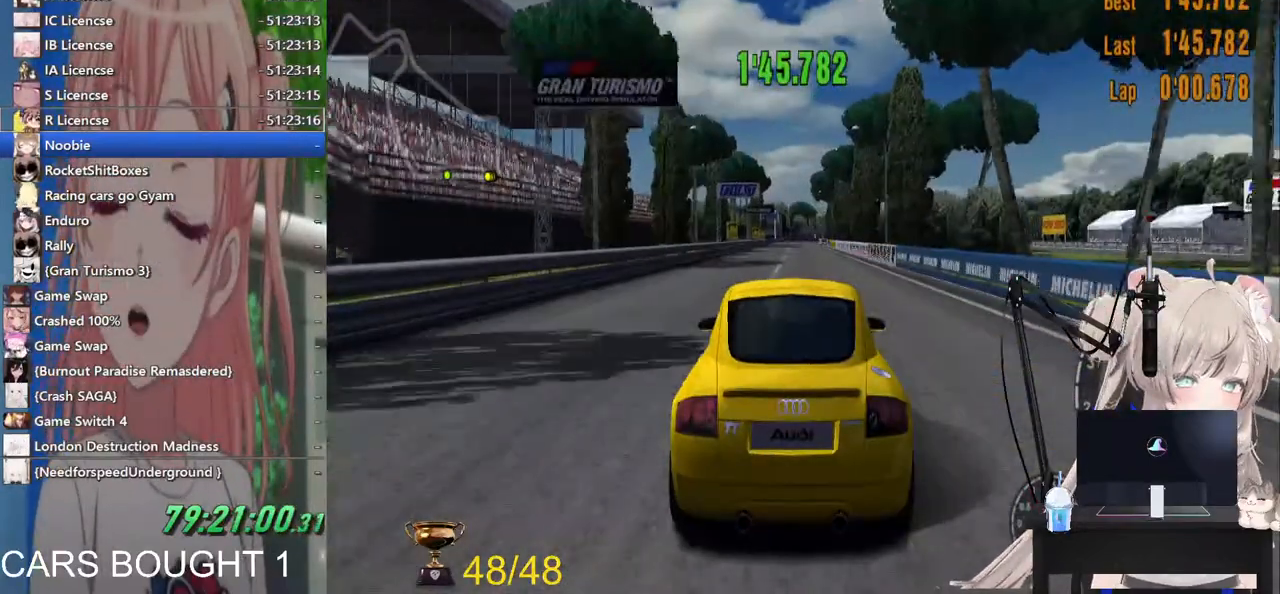
{"buttons": [], "left_stick": "center", "right_stick": "center", "events": []}
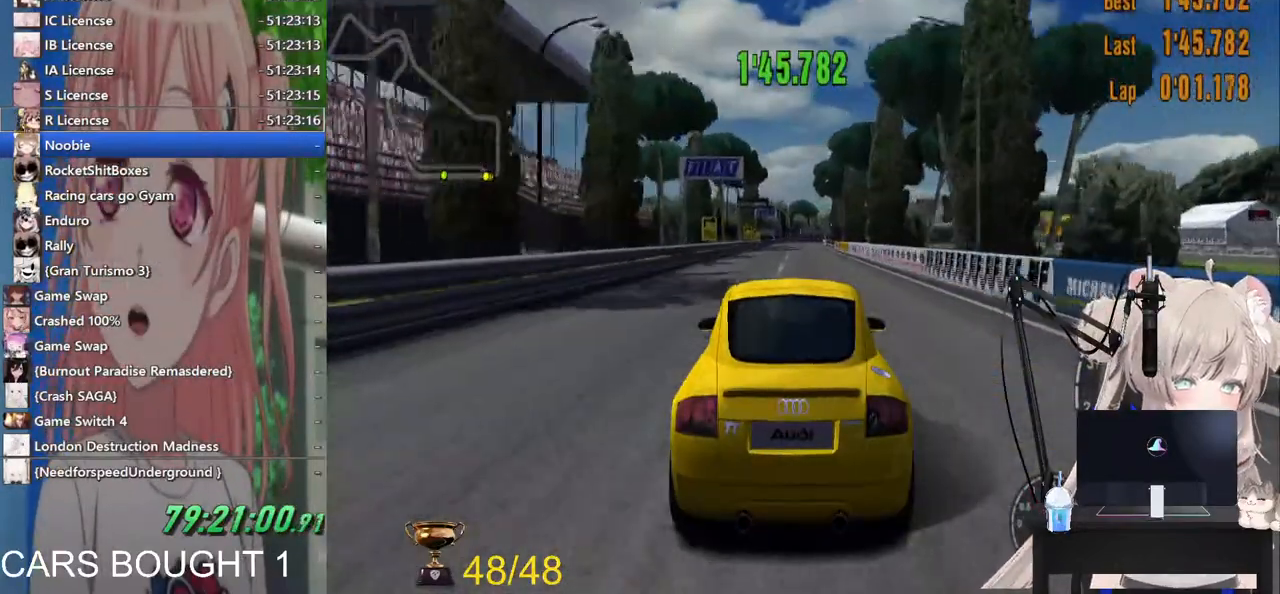
{"buttons": [], "left_stick": "center", "right_stick": "center", "events": []}
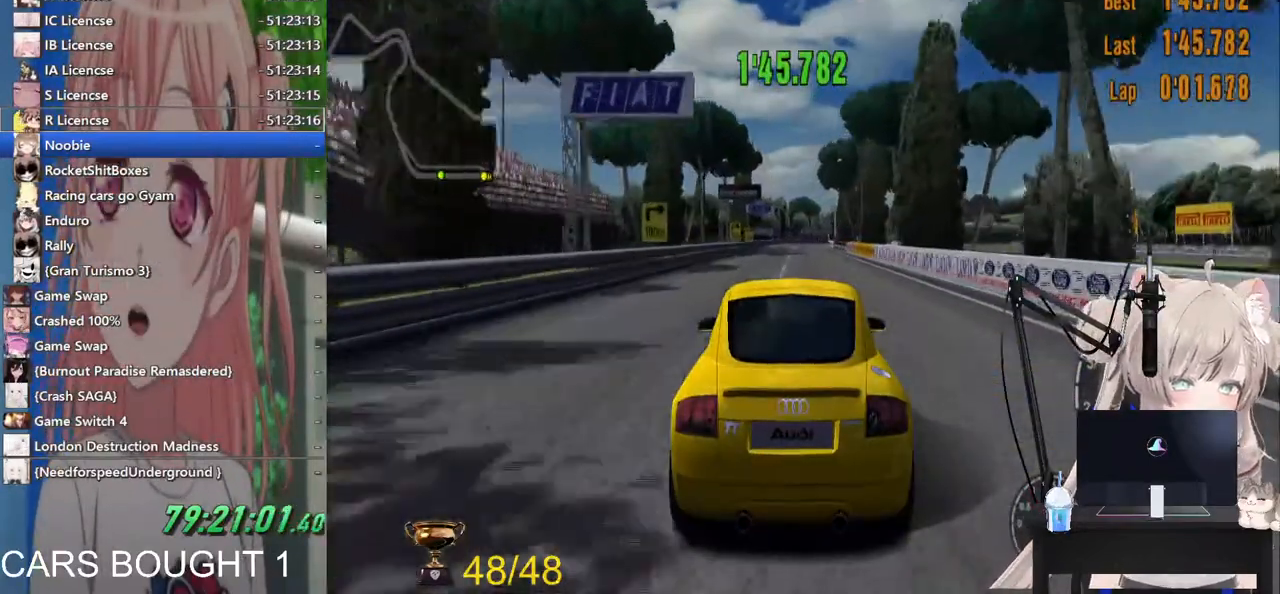
{"buttons": [], "left_stick": "center", "right_stick": "center", "events": []}
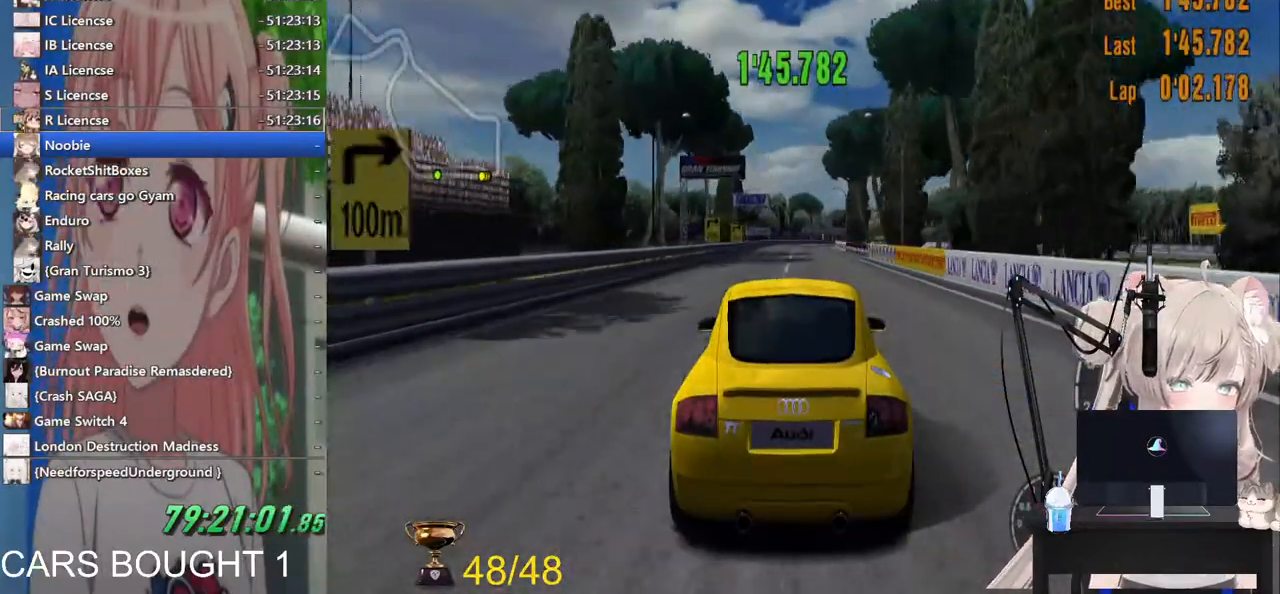
{"buttons": [], "left_stick": "center", "right_stick": "center", "events": []}
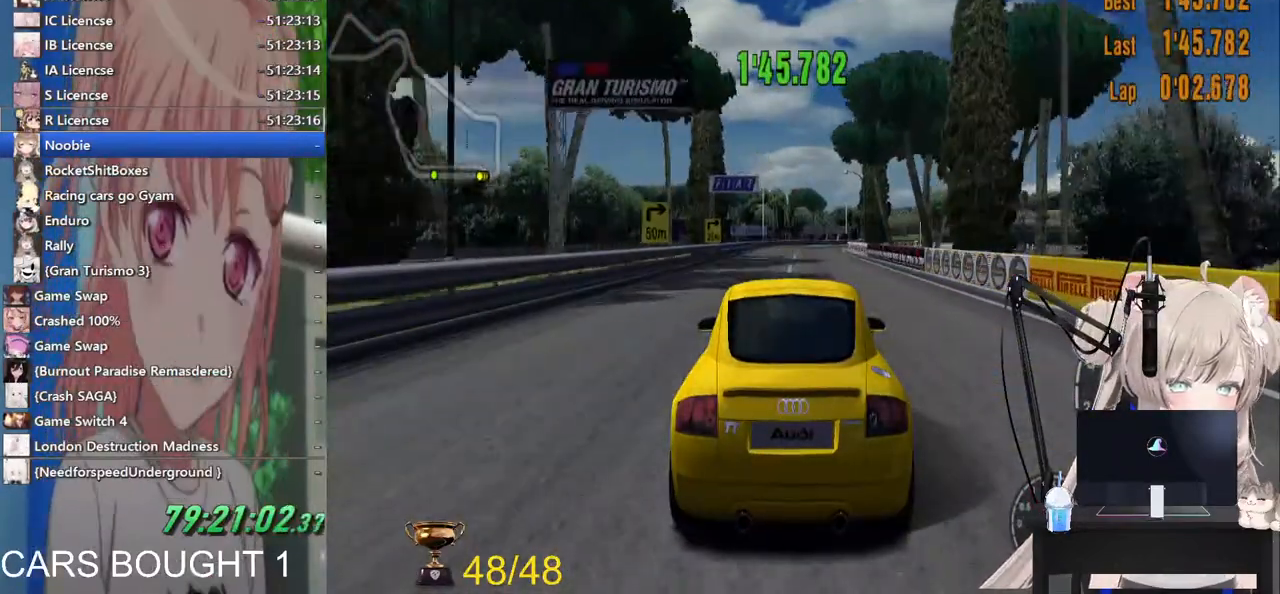
{"buttons": [], "left_stick": "center", "right_stick": "center", "events": []}
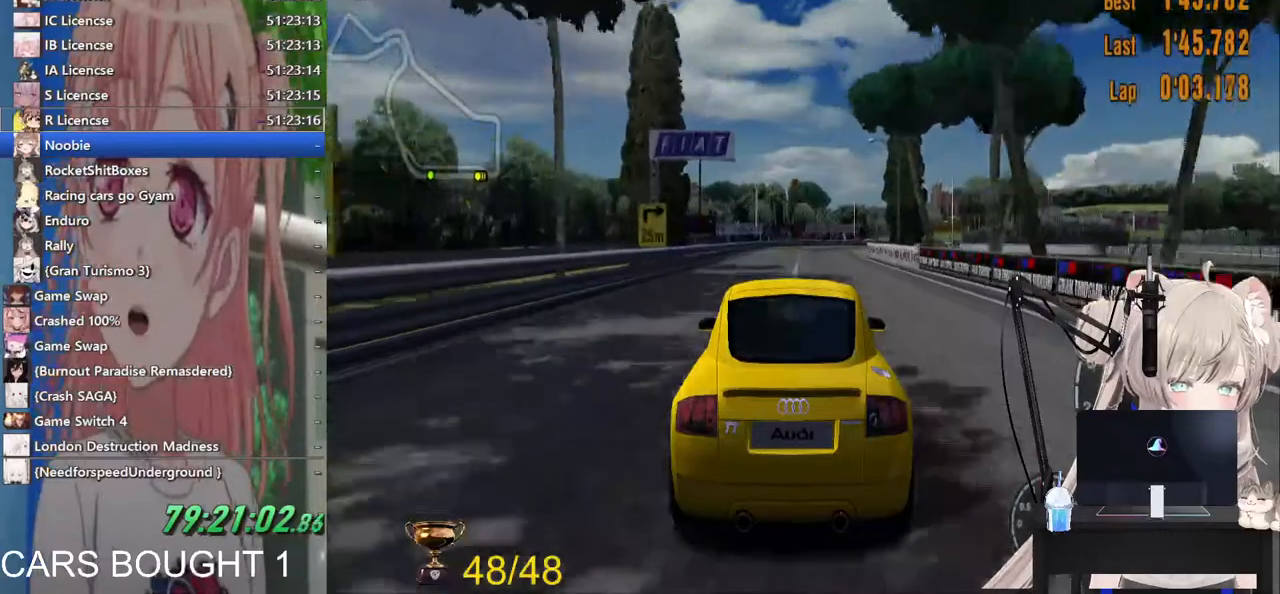
{"buttons": [], "left_stick": "center", "right_stick": "center", "events": []}
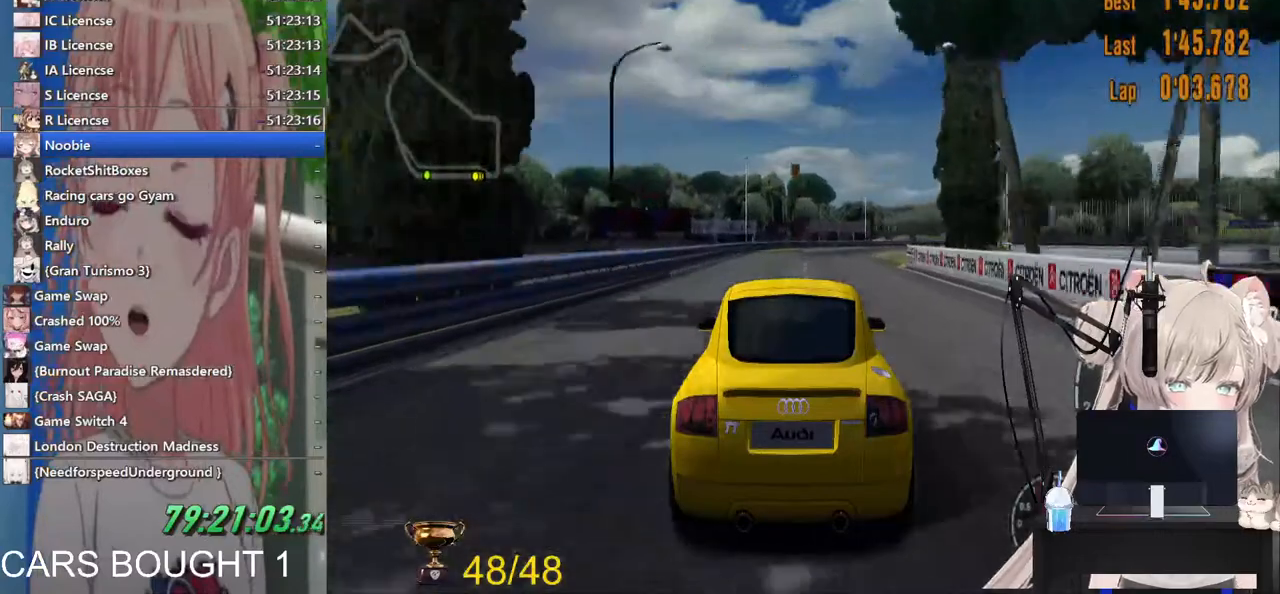
{"buttons": [], "left_stick": "up-right", "right_stick": "center", "events": [[483, "left_stick", "up-right"]]}
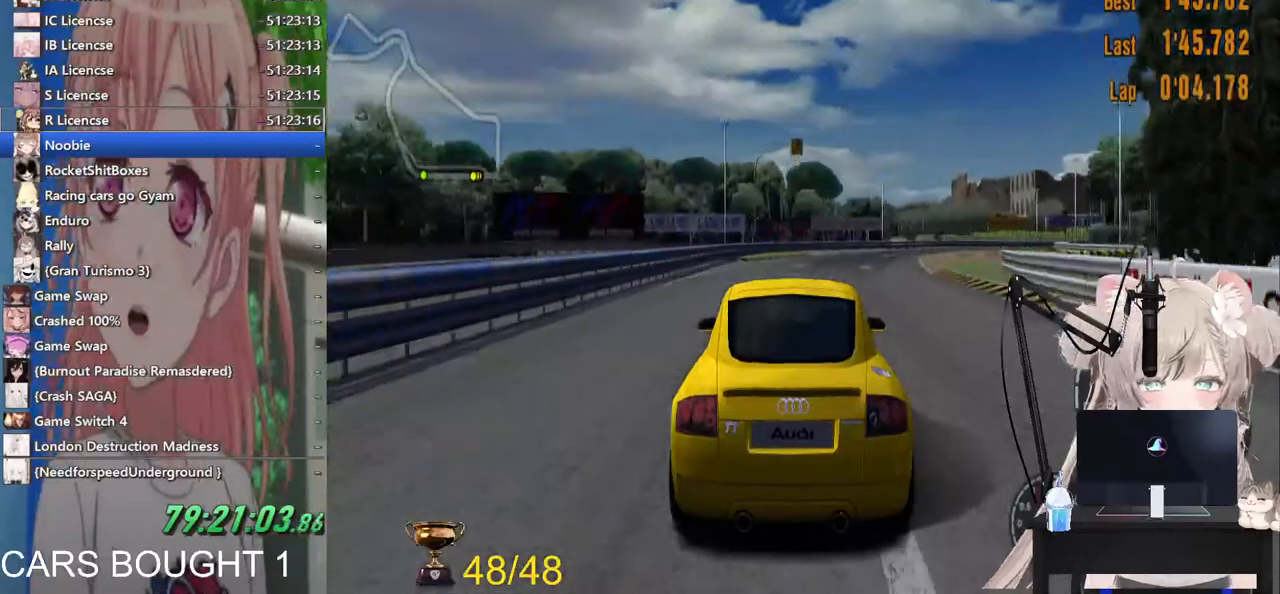
{"buttons": ["L2"], "left_stick": "up-right", "right_stick": "center", "events": [[17, "L2", "down"], [217, "SQUARE", "down"], [383, "SQUARE", "up"]]}
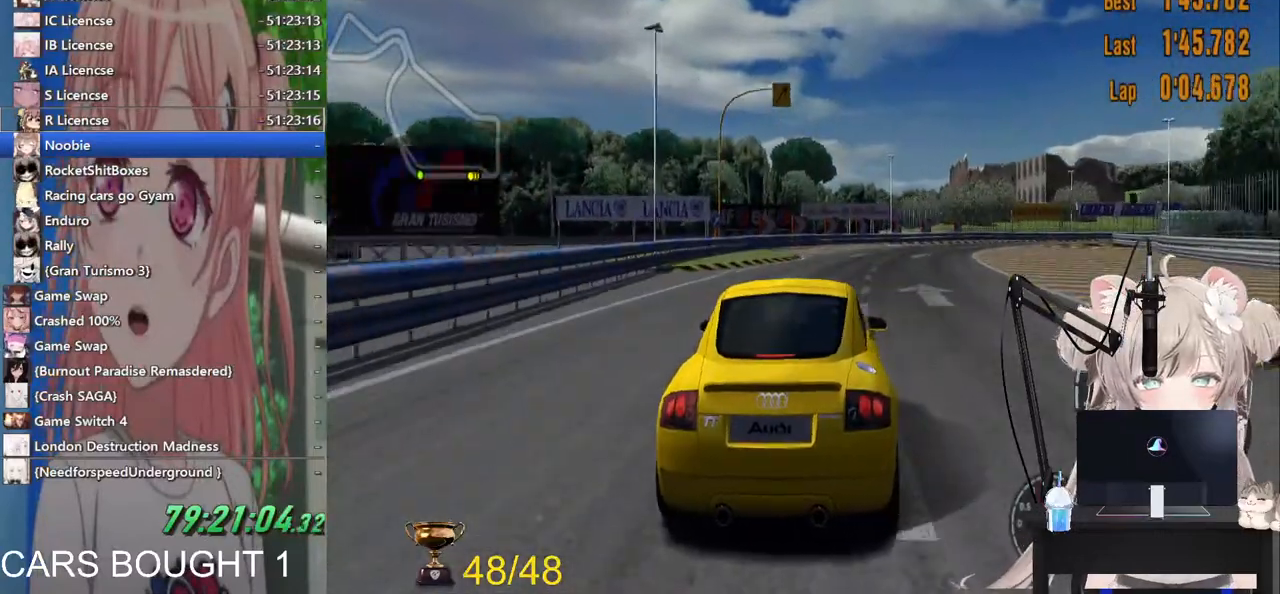
{"buttons": [], "left_stick": "up-right", "right_stick": "center", "events": [[100, "SQUARE", "down"], [217, "SQUARE", "up"], [233, "L2", "up"]]}
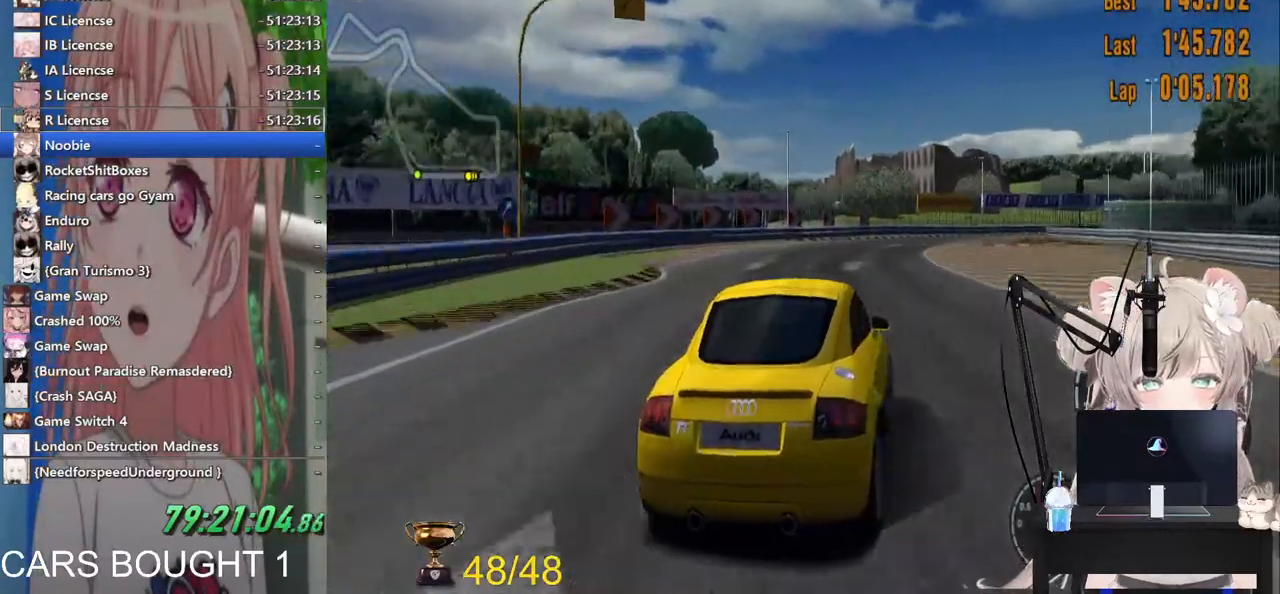
{"buttons": [], "left_stick": "center", "right_stick": "center", "events": [[100, "left_stick", "center"], [150, "left_stick", "left"], [283, "CROSS", "down"], [333, "left_stick", "center"], [433, "CROSS", "up"]]}
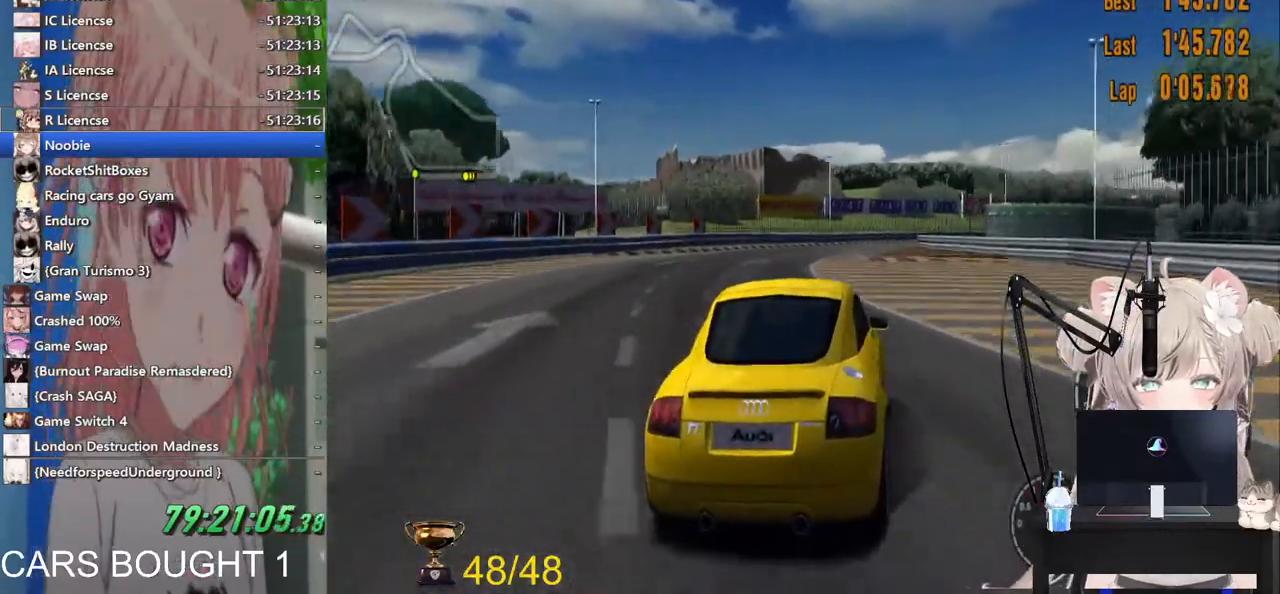
{"buttons": [], "left_stick": "center", "right_stick": "center", "events": []}
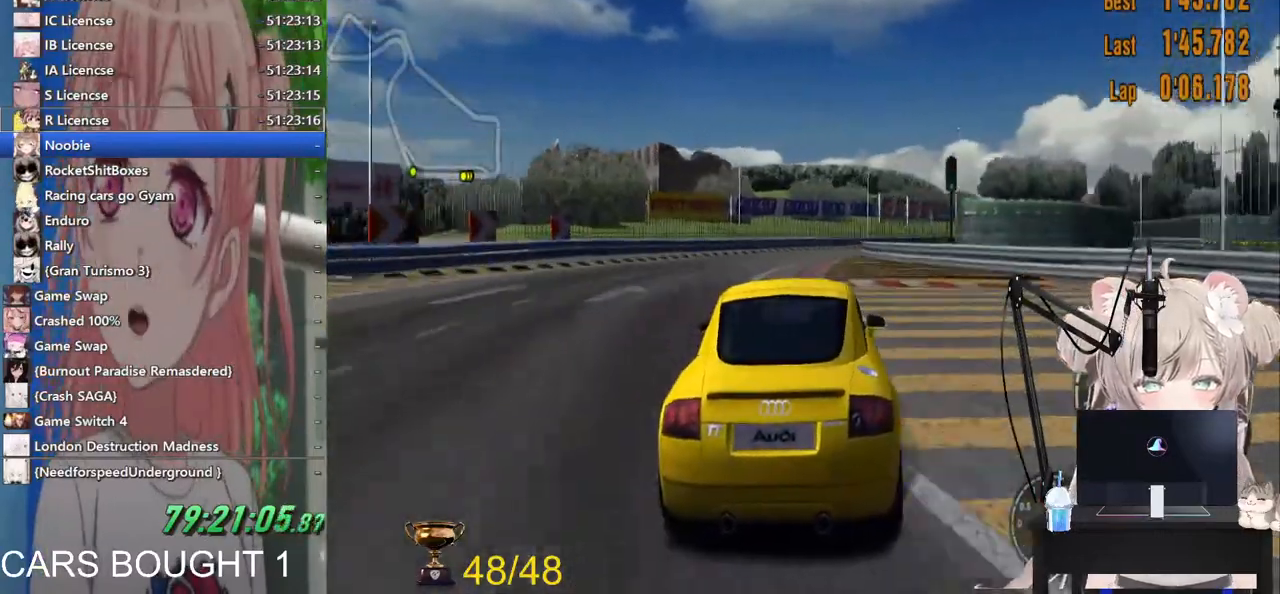
{"buttons": [], "left_stick": "right", "right_stick": "center", "events": [[300, "R1", "down"], [417, "left_stick", "up-right"], [433, "R1", "up"], [483, "left_stick", "right"]]}
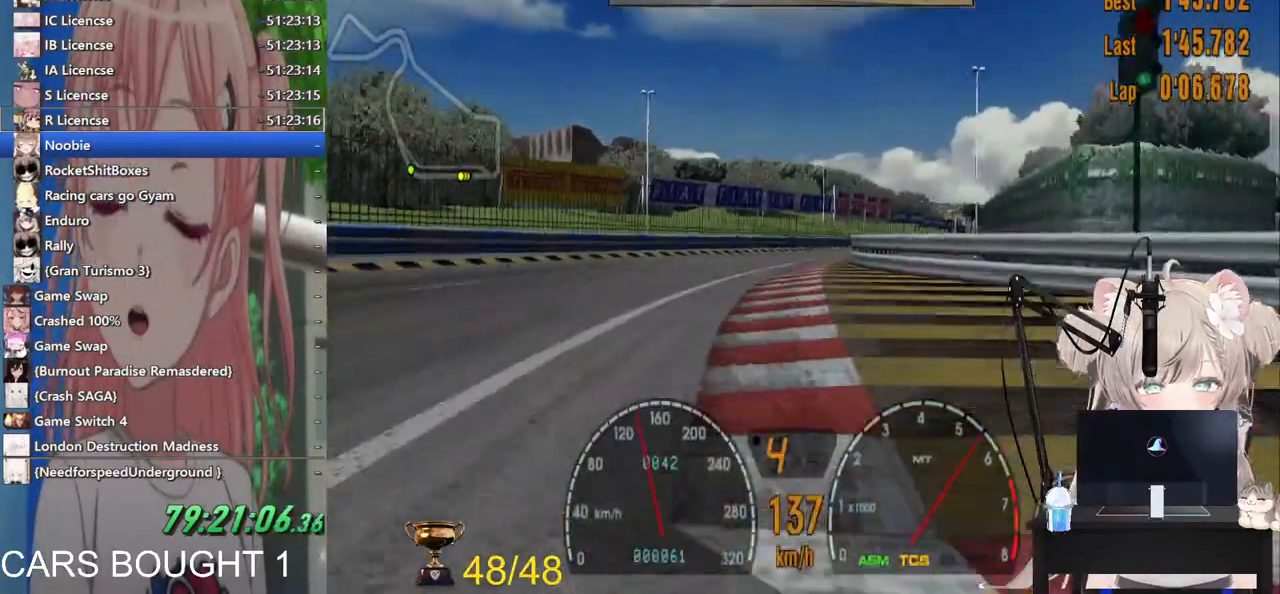
{"buttons": [], "left_stick": "center", "right_stick": "center", "events": [[500, "left_stick", "center"]]}
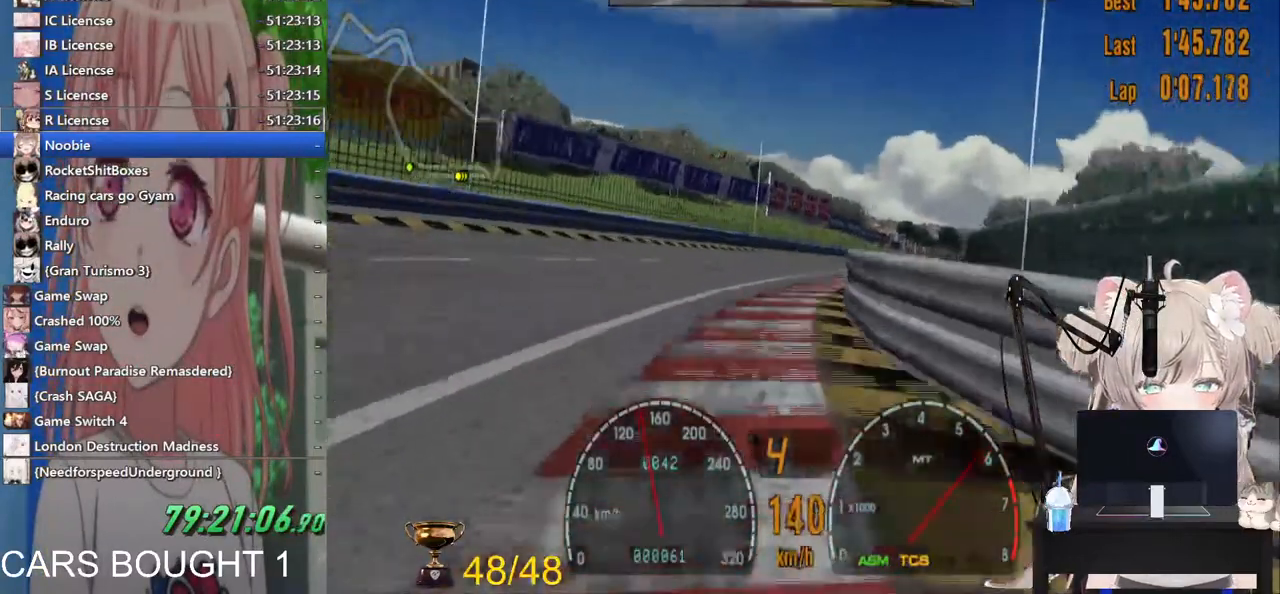
{"buttons": ["R1"], "left_stick": "center", "right_stick": "center", "events": [[183, "left_stick", "up-right"], [417, "left_stick", "center"], [483, "R1", "down"]]}
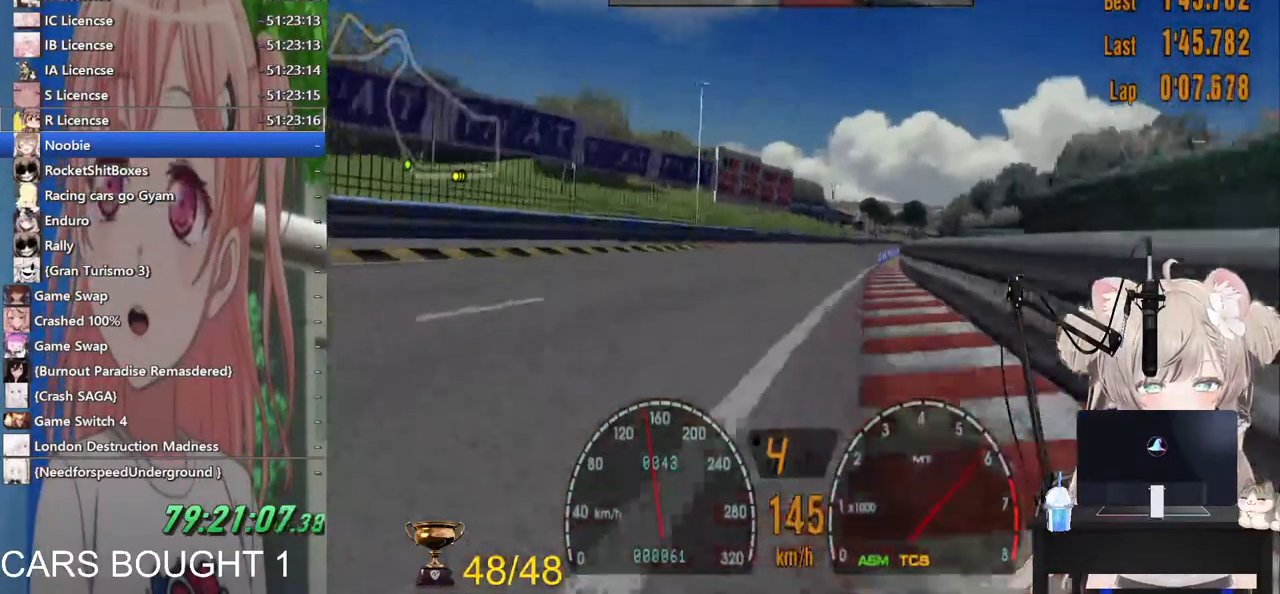
{"buttons": [], "left_stick": "center", "right_stick": "center", "events": [[117, "R1", "up"], [217, "left_stick", "right"], [317, "left_stick", "center"]]}
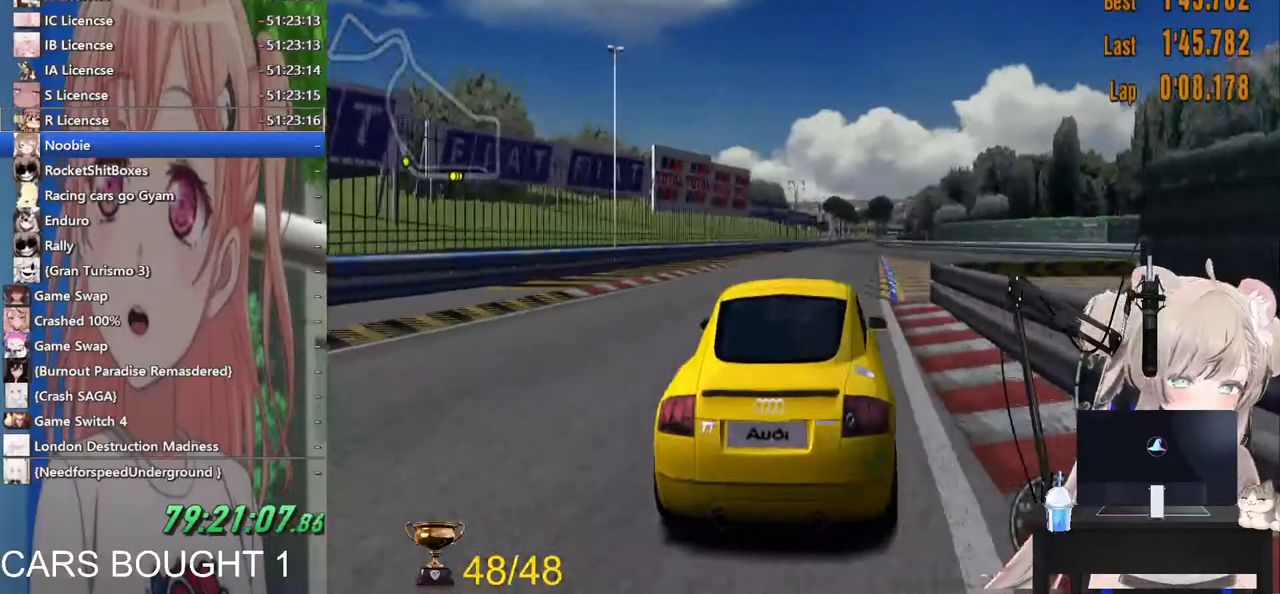
{"buttons": [], "left_stick": "center", "right_stick": "center", "events": []}
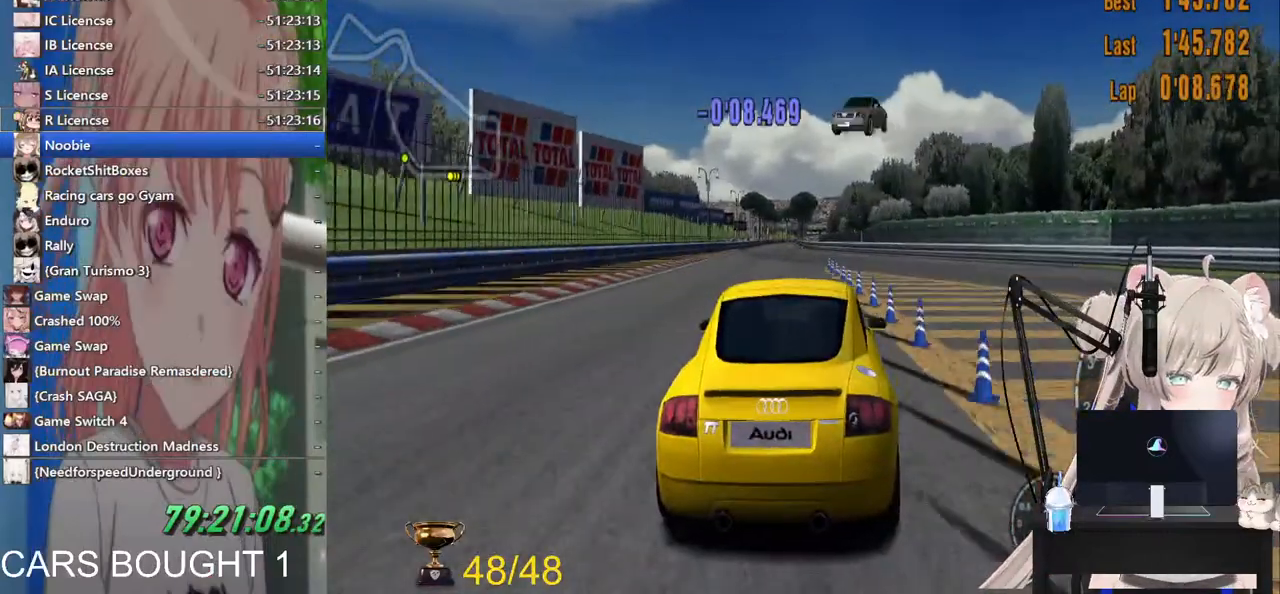
{"buttons": [], "left_stick": "left", "right_stick": "center", "events": [[367, "left_stick", "left"]]}